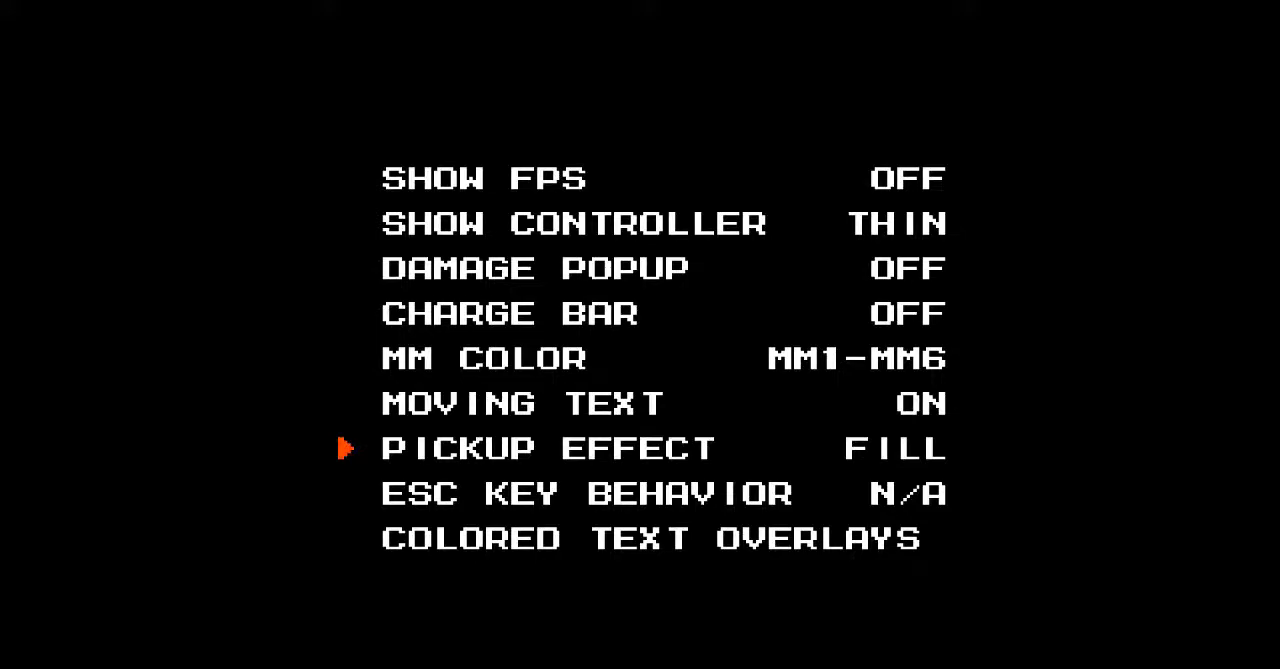
Gameplay with a controller; each line is a JSON object with the inputs held at the frame after it. "events" lists button and stick changes between this image and that frame as [ms after this image, input, new state], when the widget could be followed in between. Not read: C DPAD_RIGHT L3 R3.
{"buttons": [], "events": []}
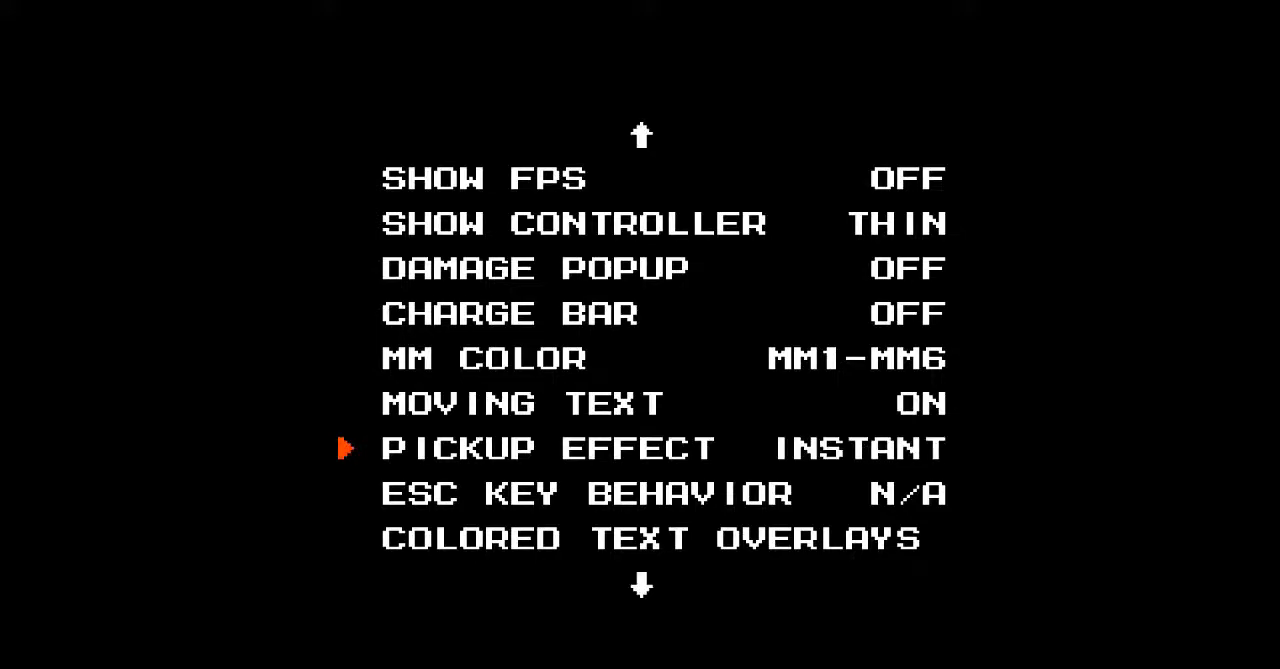
{"buttons": [], "events": []}
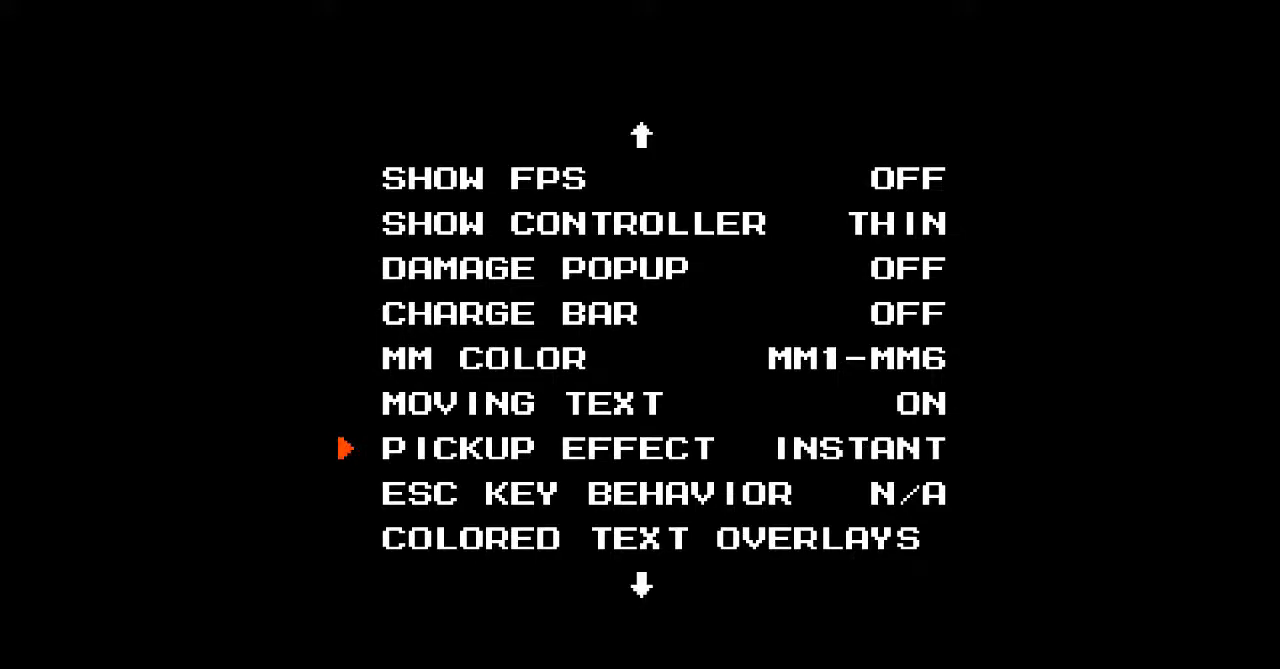
{"buttons": [], "events": []}
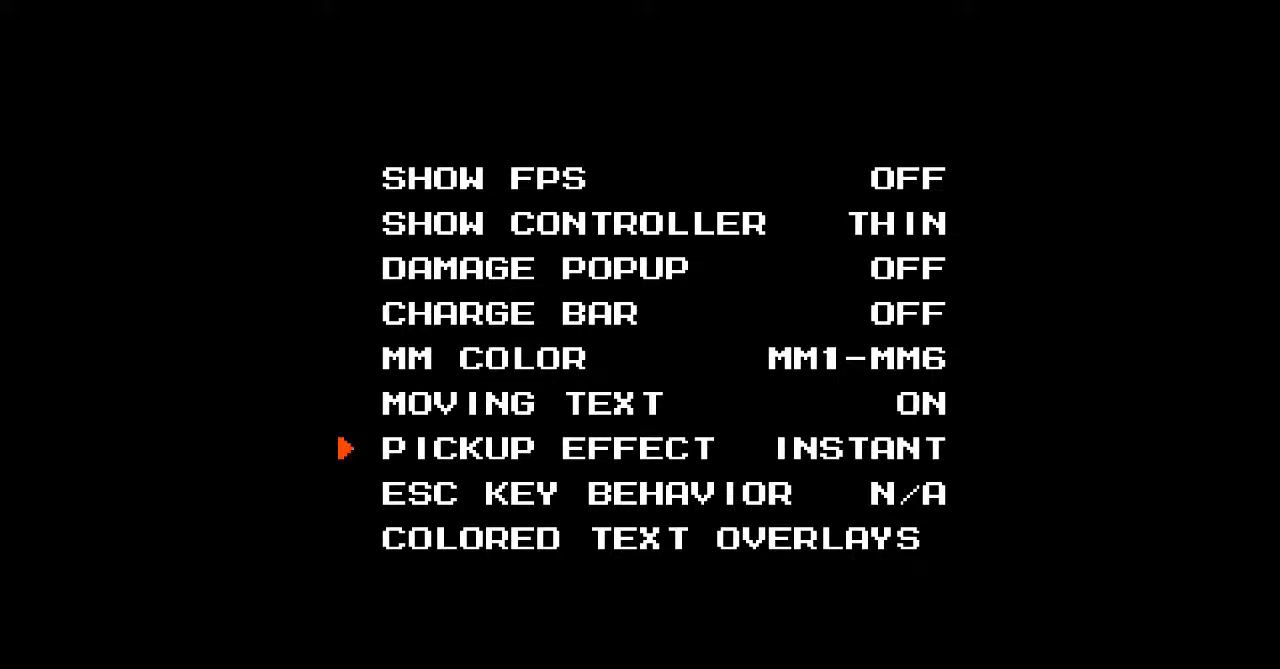
{"buttons": [], "events": []}
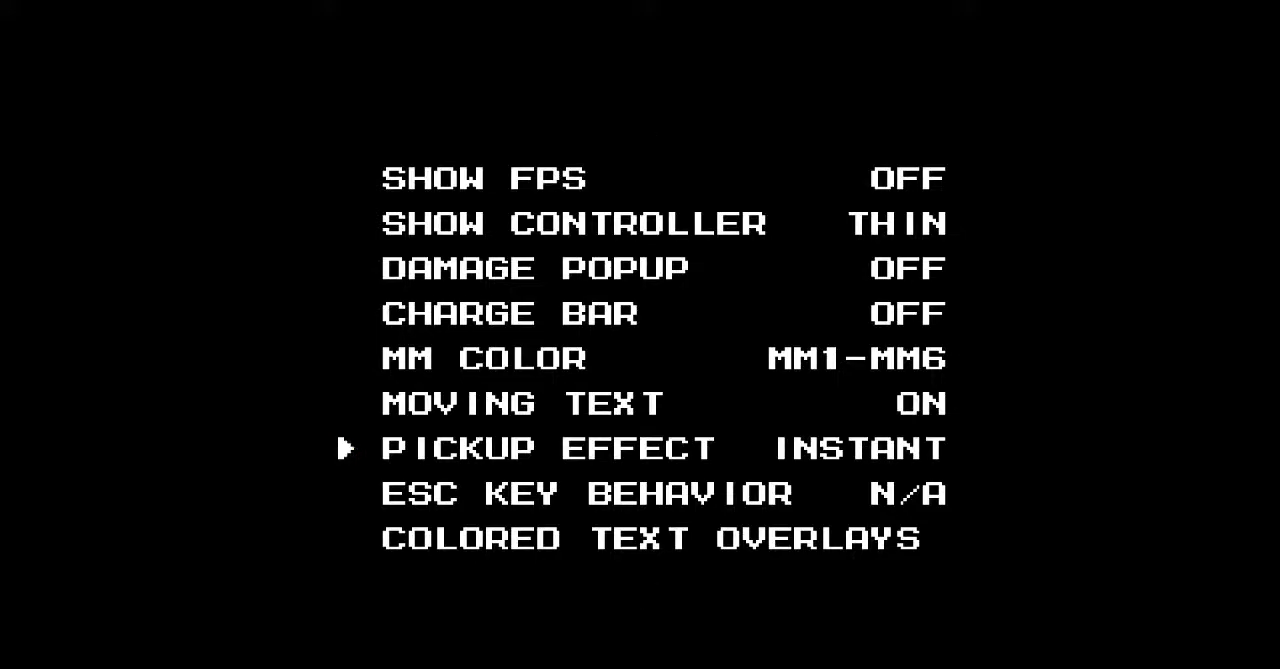
{"buttons": [], "events": [[33, "DPAD_LEFT", "down"], [150, "DPAD_LEFT", "up"]]}
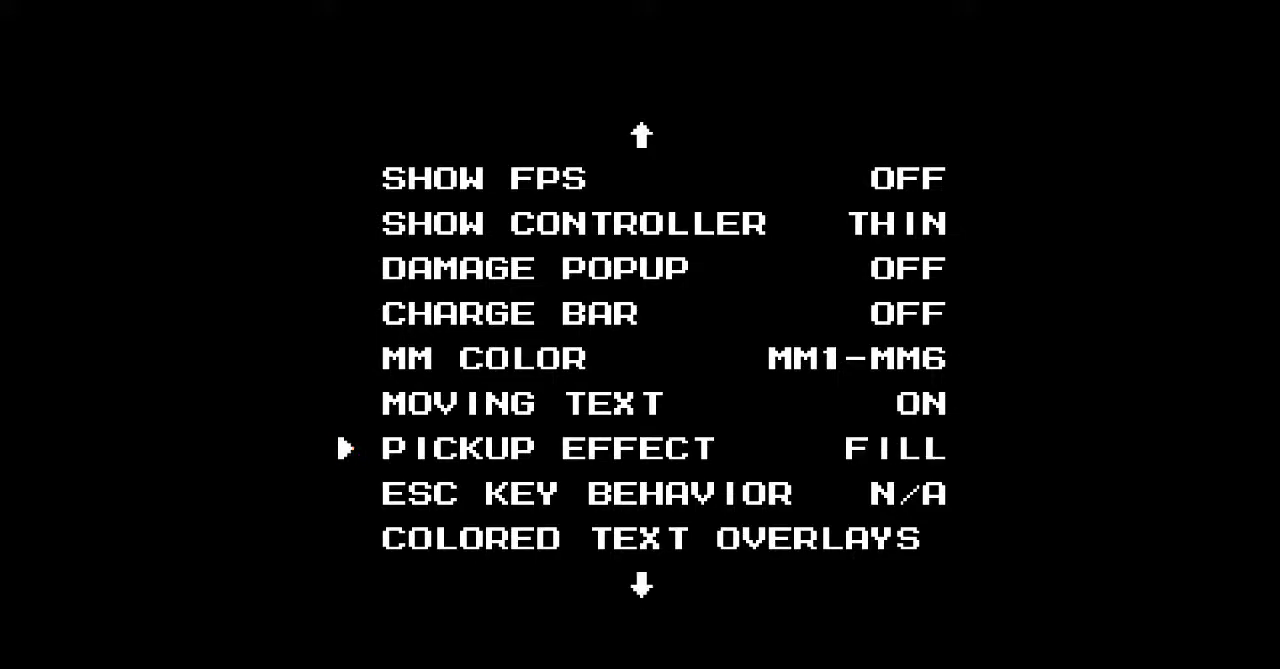
{"buttons": [], "events": [[83, "DPAD_DOWN", "down"], [150, "DPAD_DOWN", "up"], [317, "DPAD_DOWN", "down"], [383, "DPAD_DOWN", "up"]]}
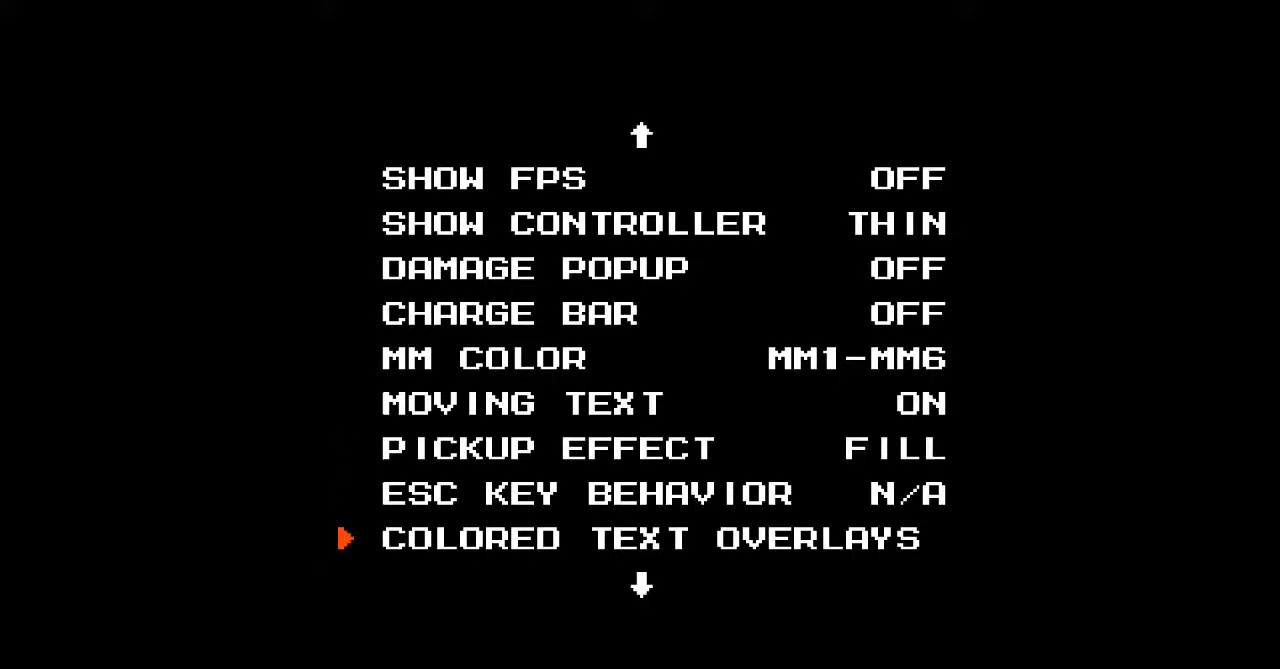
{"buttons": []}
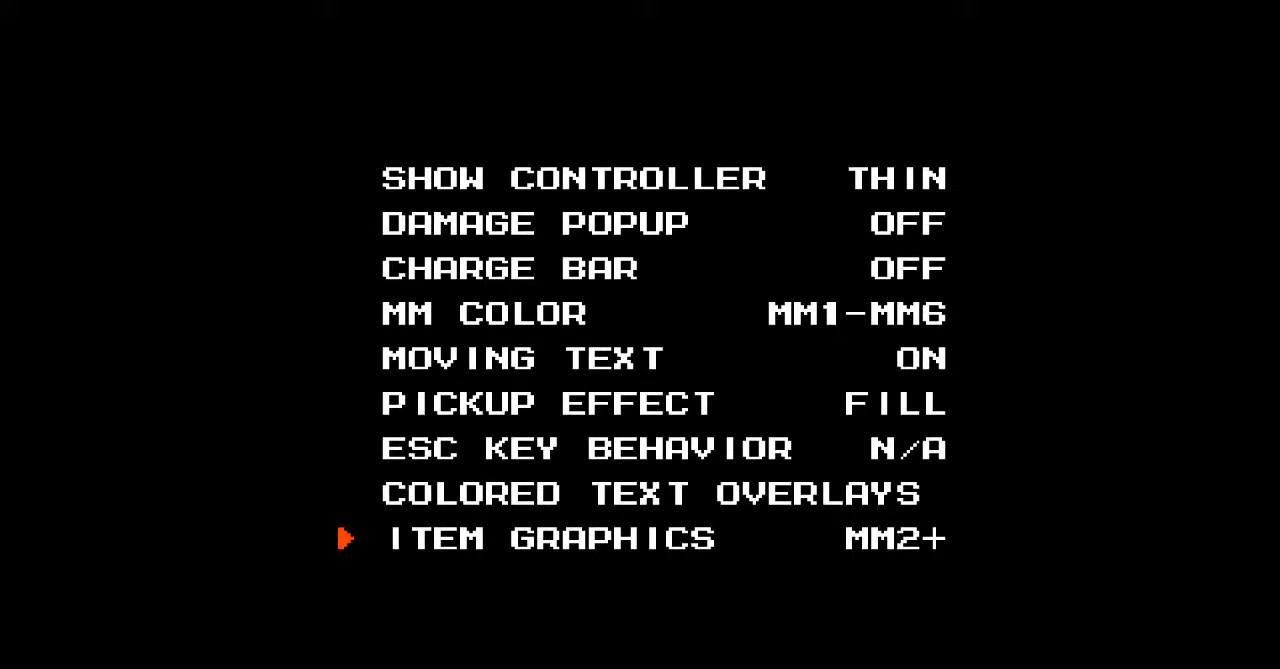
{"buttons": [], "events": [[67, "DPAD_DOWN", "down"], [133, "DPAD_DOWN", "up"], [267, "DPAD_DOWN", "down"], [350, "DPAD_DOWN", "up"]]}
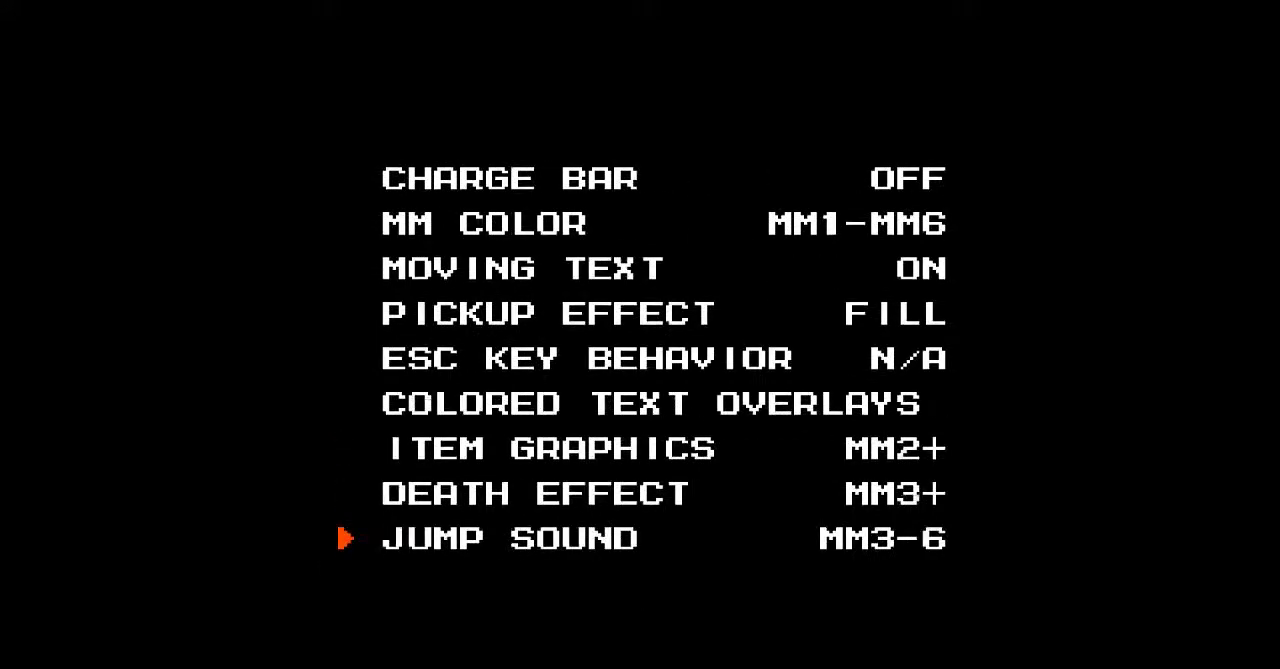
{"buttons": ["DPAD_DOWN"], "events": [[433, "DPAD_DOWN", "down"]]}
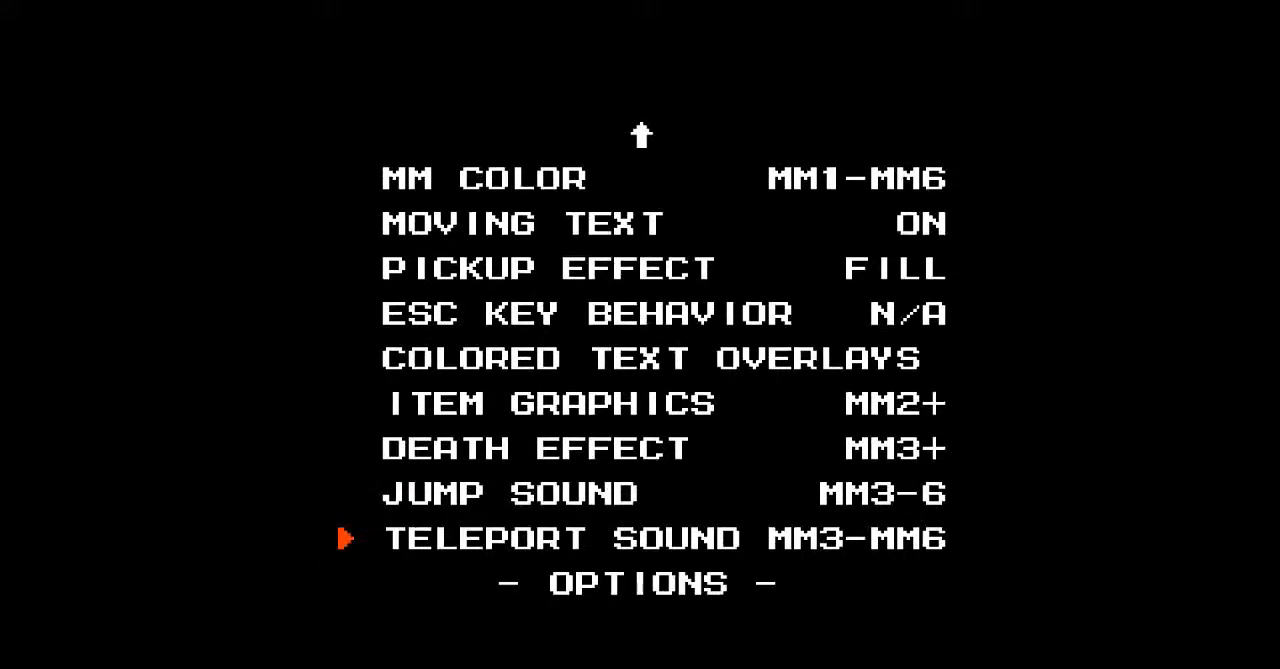
{"buttons": [], "events": [[67, "DPAD_DOWN", "up"]]}